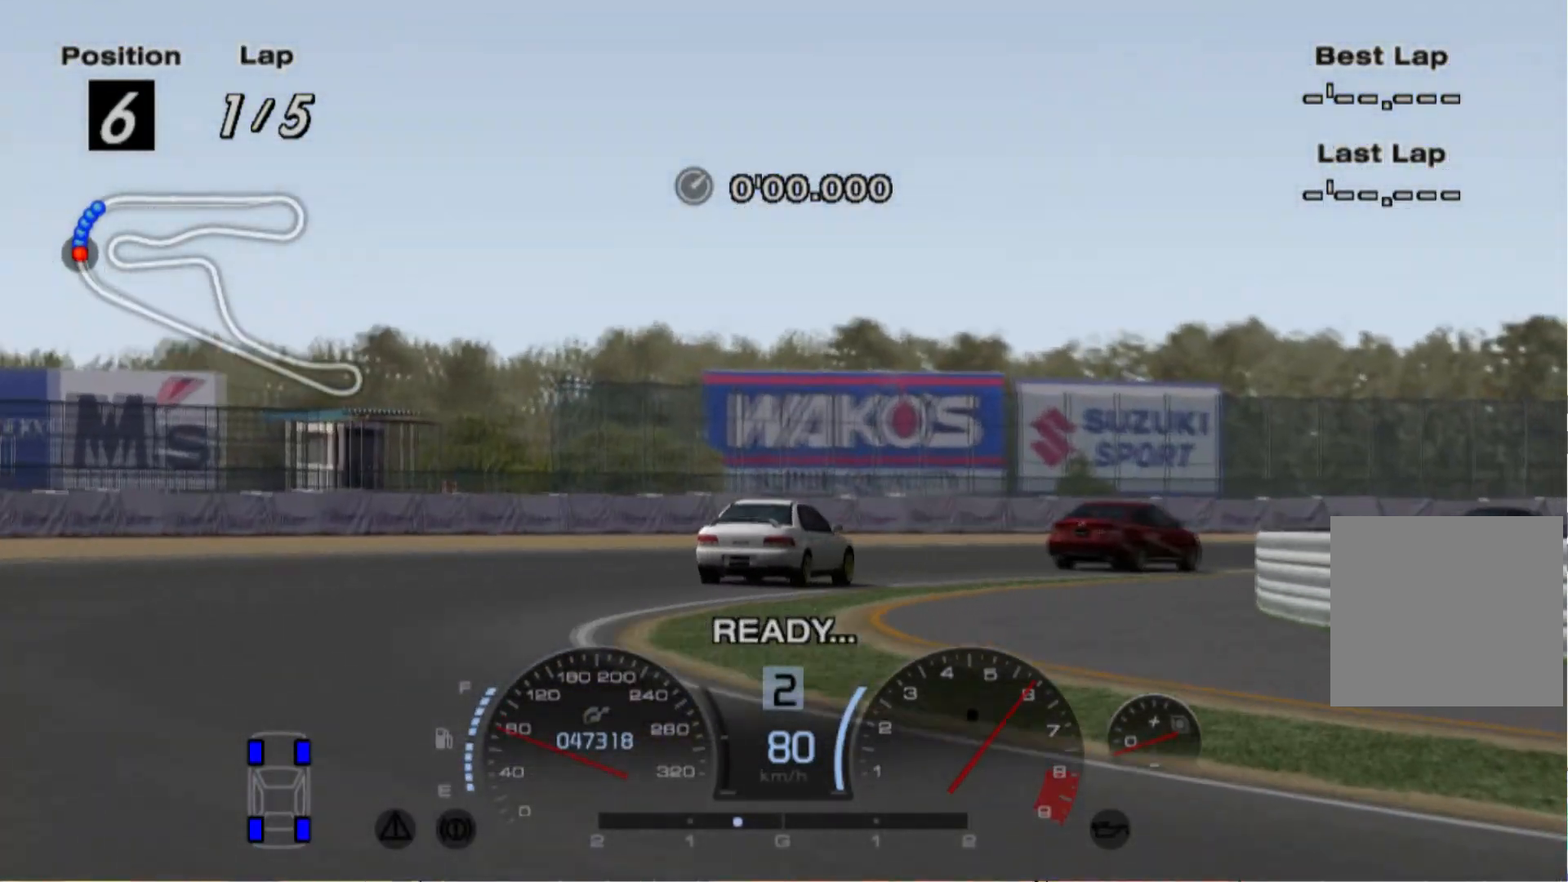
Gameplay with a controller (Xbox layout); each line is a JSON object with the inputs held at the frame after it. "events" lists button and stick changes between this image and that frame as [ms after this image, input, new state], when the widget could be followed in between. Not read: L3 R2 R3 right_stick.
{"buttons": [], "left_stick": "center", "events": [[260, "DPAD_UP", "down"], [400, "DPAD_UP", "up"]]}
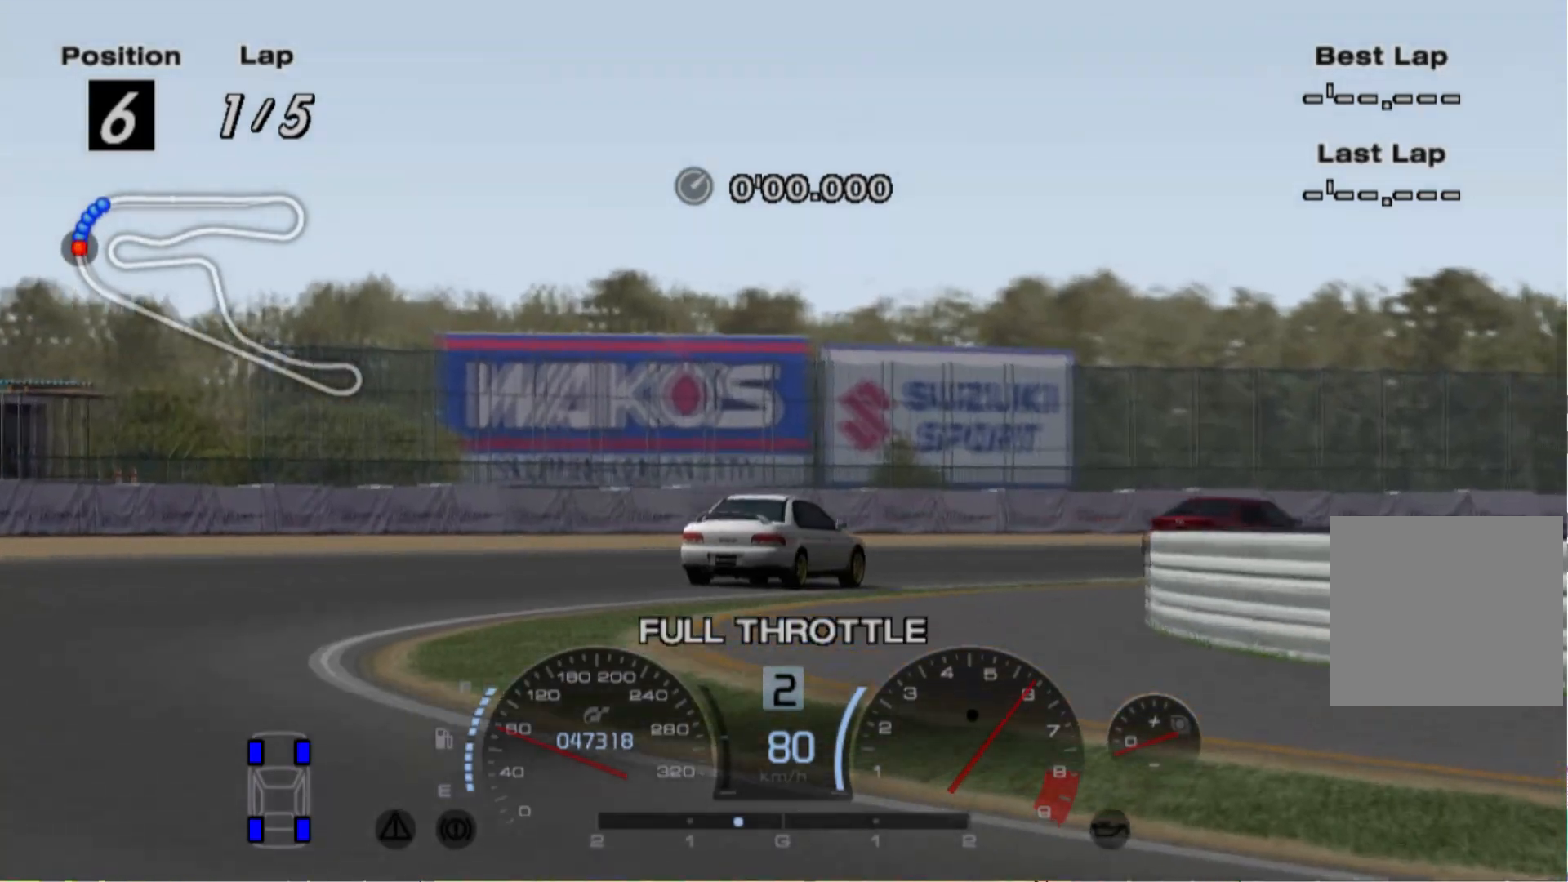
{"buttons": [], "left_stick": "center", "events": [[220, "DPAD_DOWN", "down"], [340, "DPAD_DOWN", "up"]]}
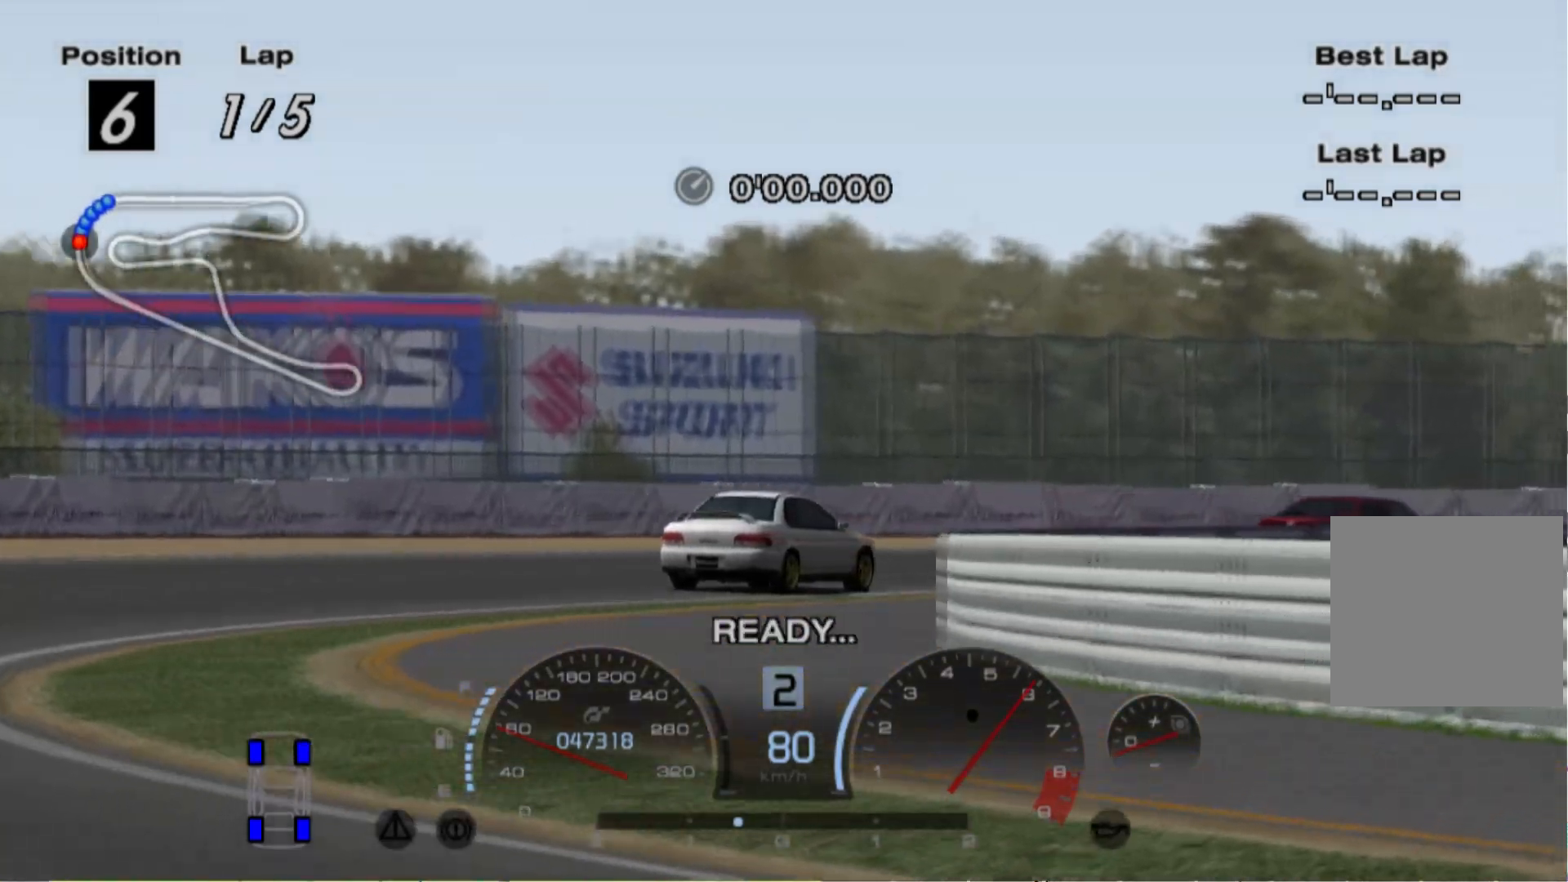
{"buttons": [], "left_stick": "center", "events": [[220, "DPAD_RIGHT", "down"], [360, "DPAD_RIGHT", "up"]]}
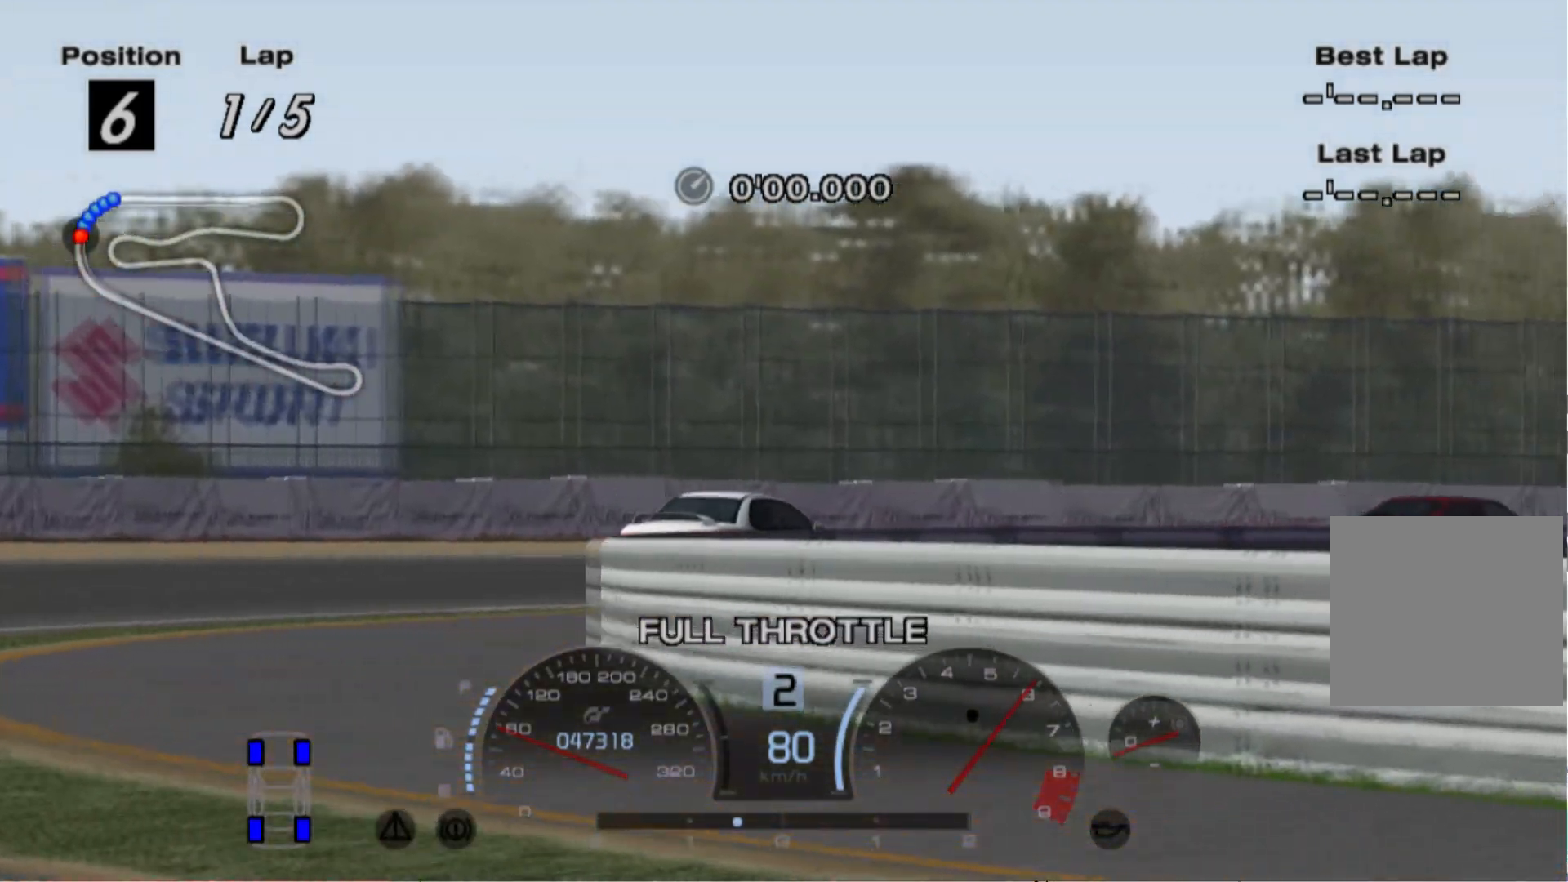
{"buttons": [], "left_stick": "center", "events": [[220, "DPAD_LEFT", "down"], [320, "DPAD_LEFT", "up"]]}
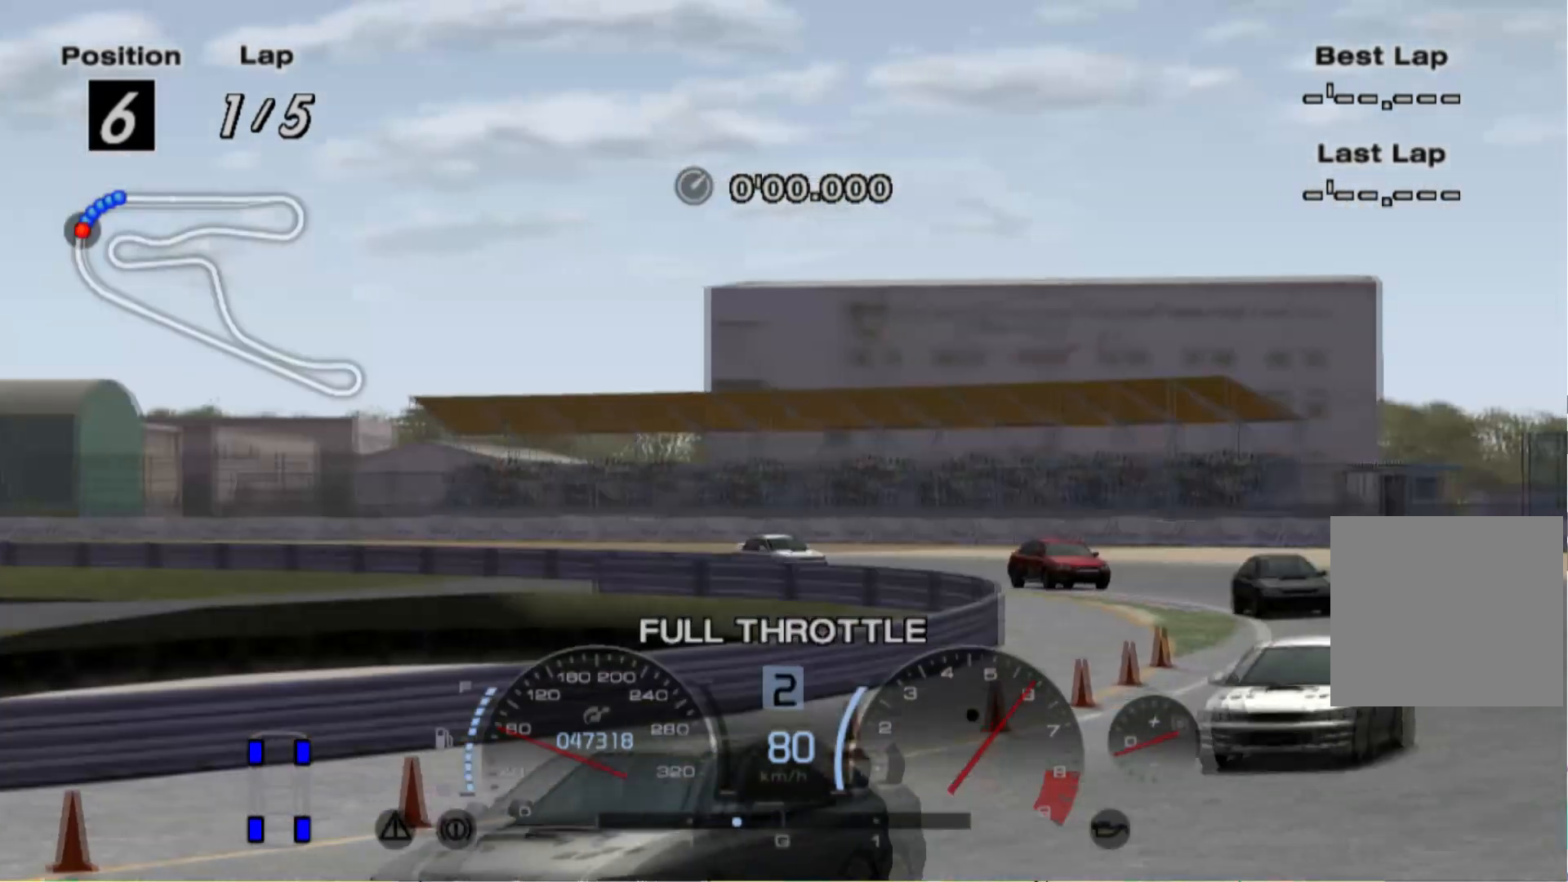
{"buttons": [], "left_stick": "center", "events": [[220, "DPAD_UP", "down"], [340, "DPAD_UP", "up"]]}
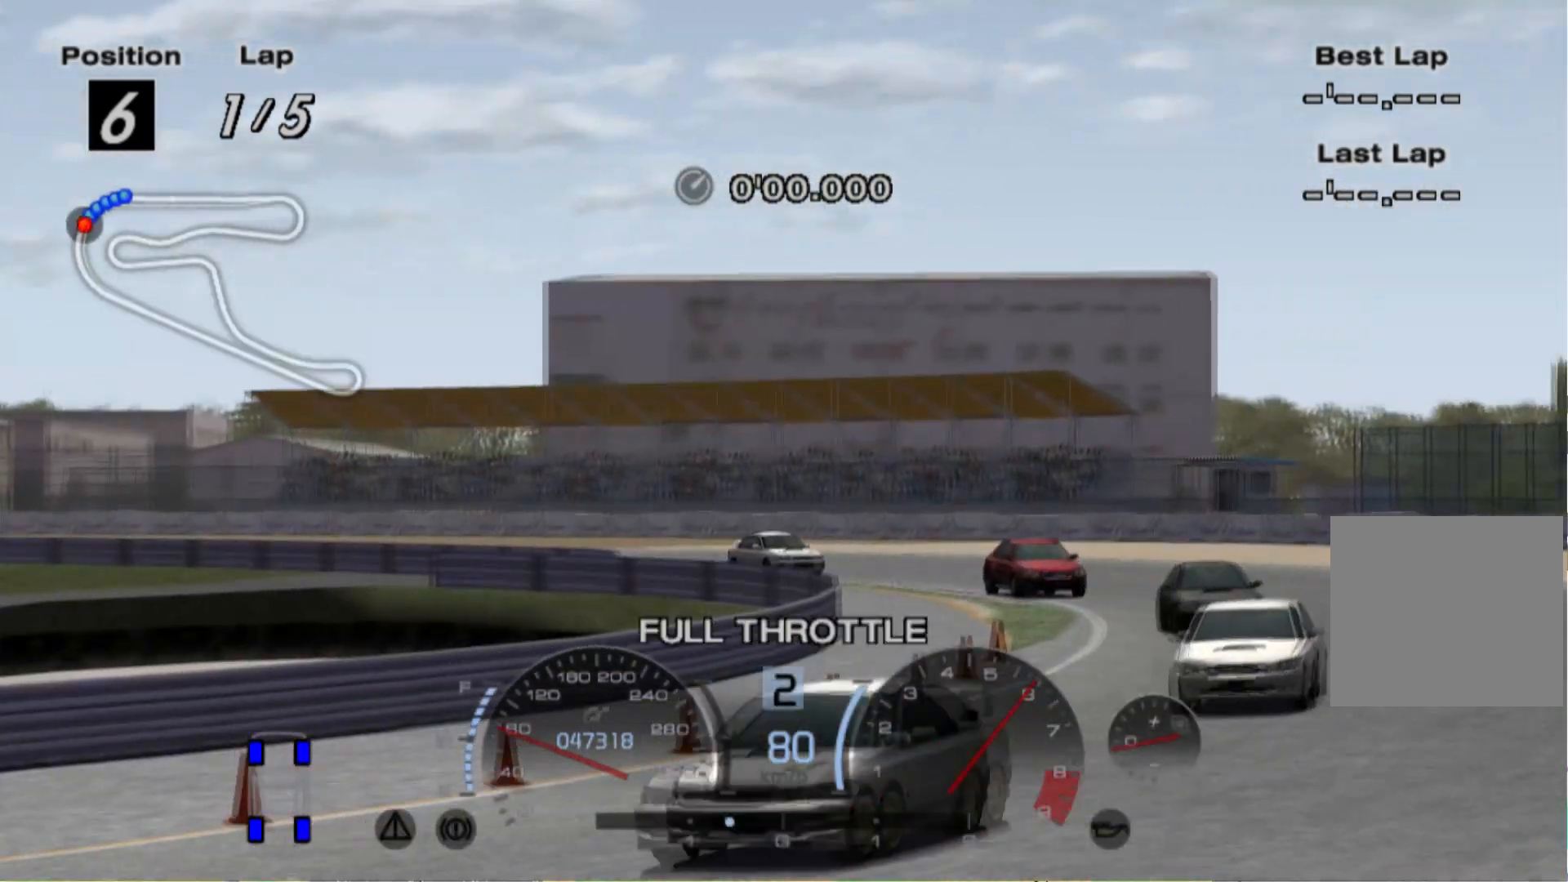
{"buttons": [], "left_stick": "center", "events": [[200, "DPAD_DOWN", "down"], [300, "DPAD_DOWN", "up"]]}
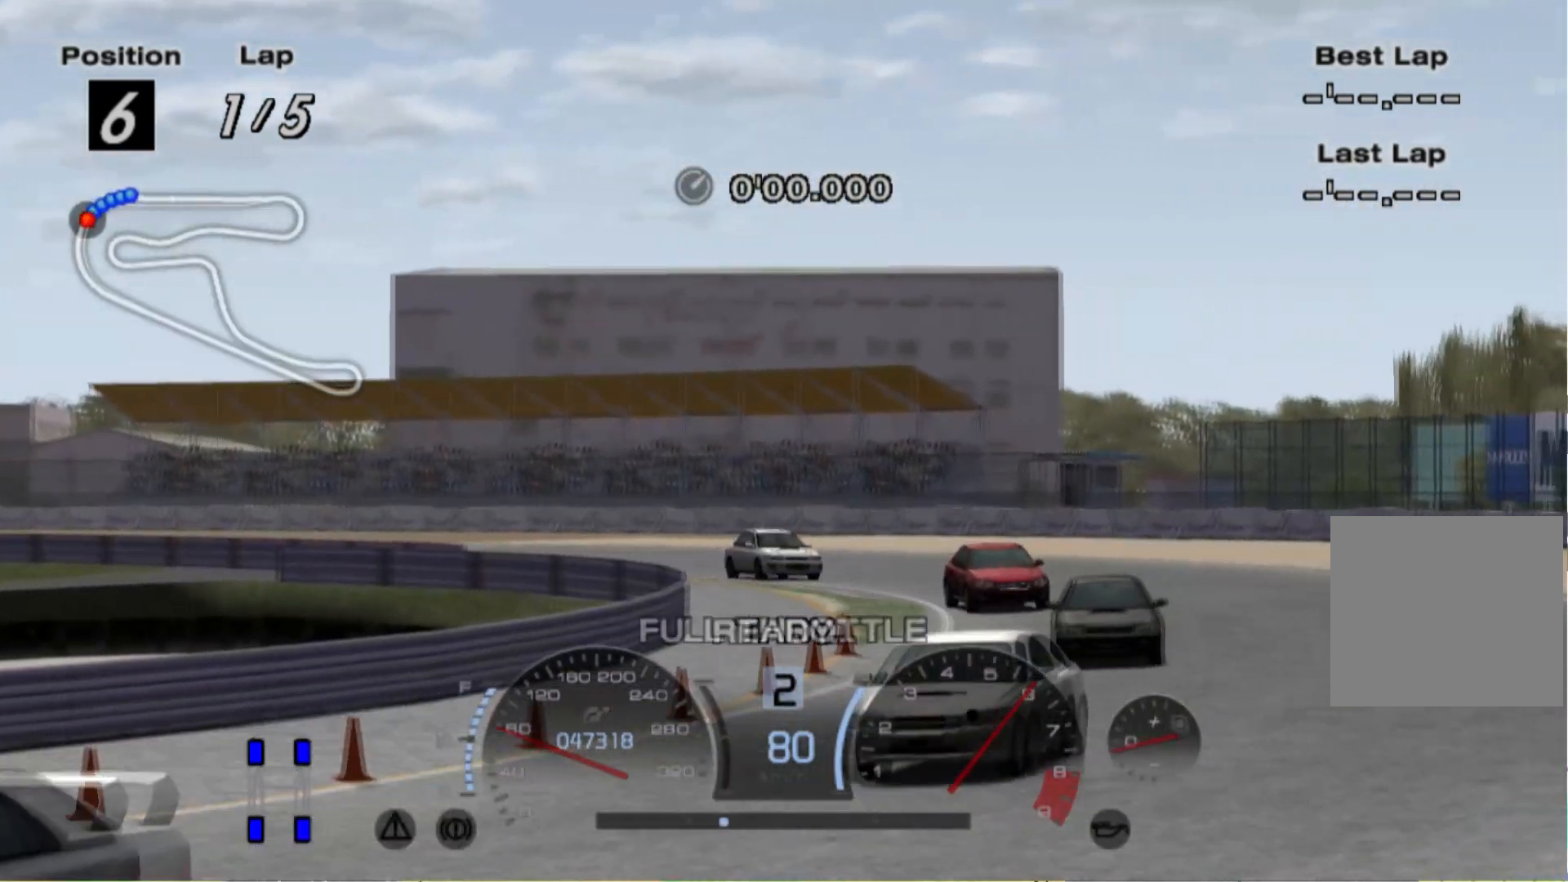
{"buttons": [], "left_stick": "center", "events": [[140, "DPAD_RIGHT", "down"], [320, "DPAD_RIGHT", "up"]]}
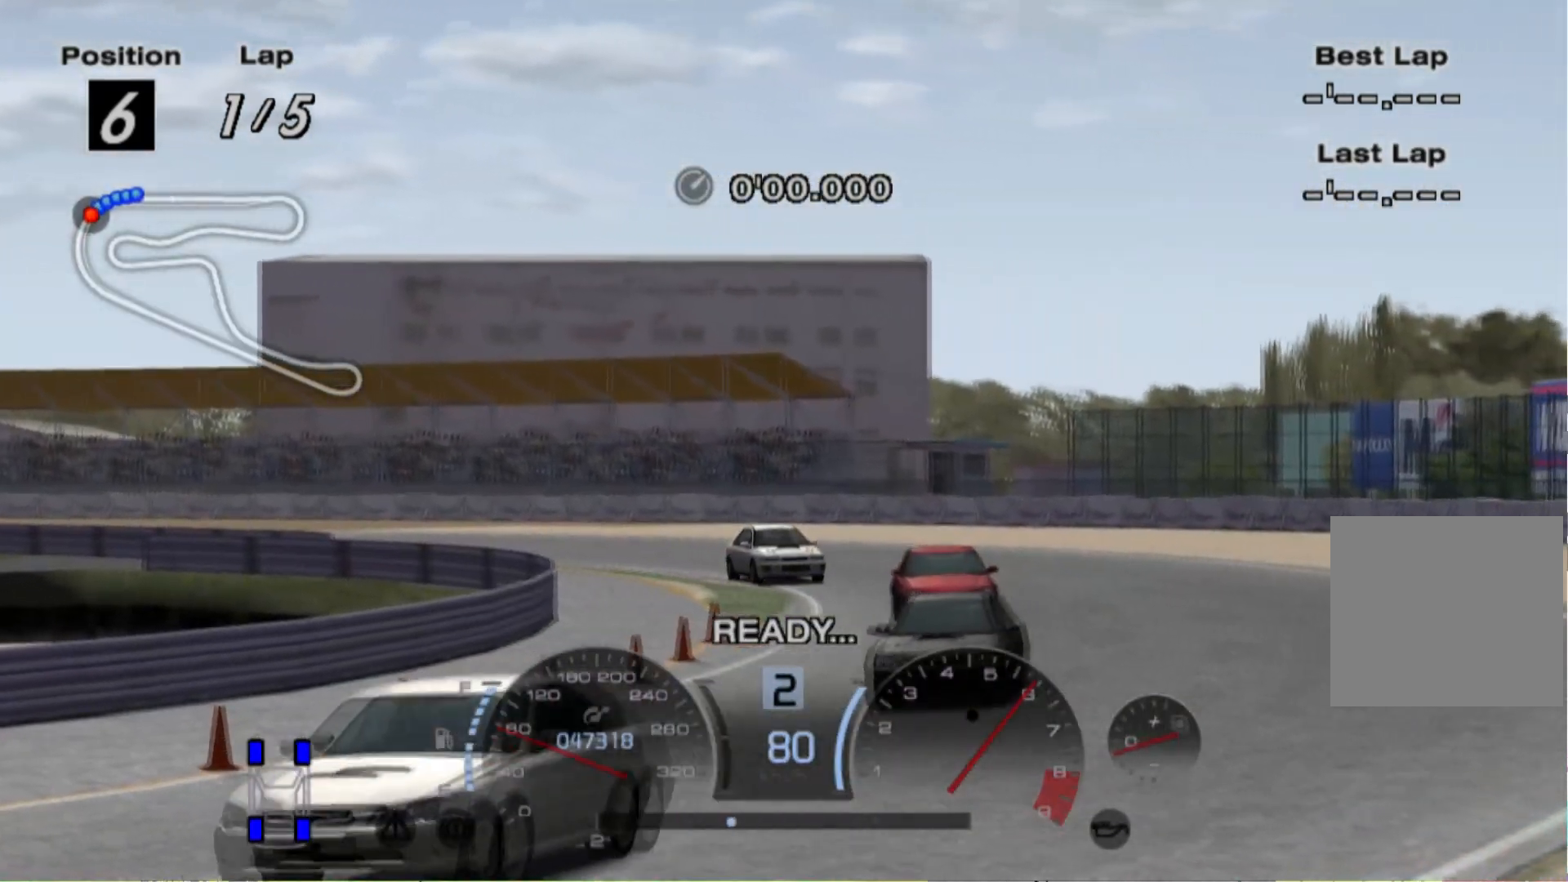
{"buttons": [], "left_stick": "center", "events": [[100, "DPAD_LEFT", "down"], [220, "DPAD_LEFT", "up"]]}
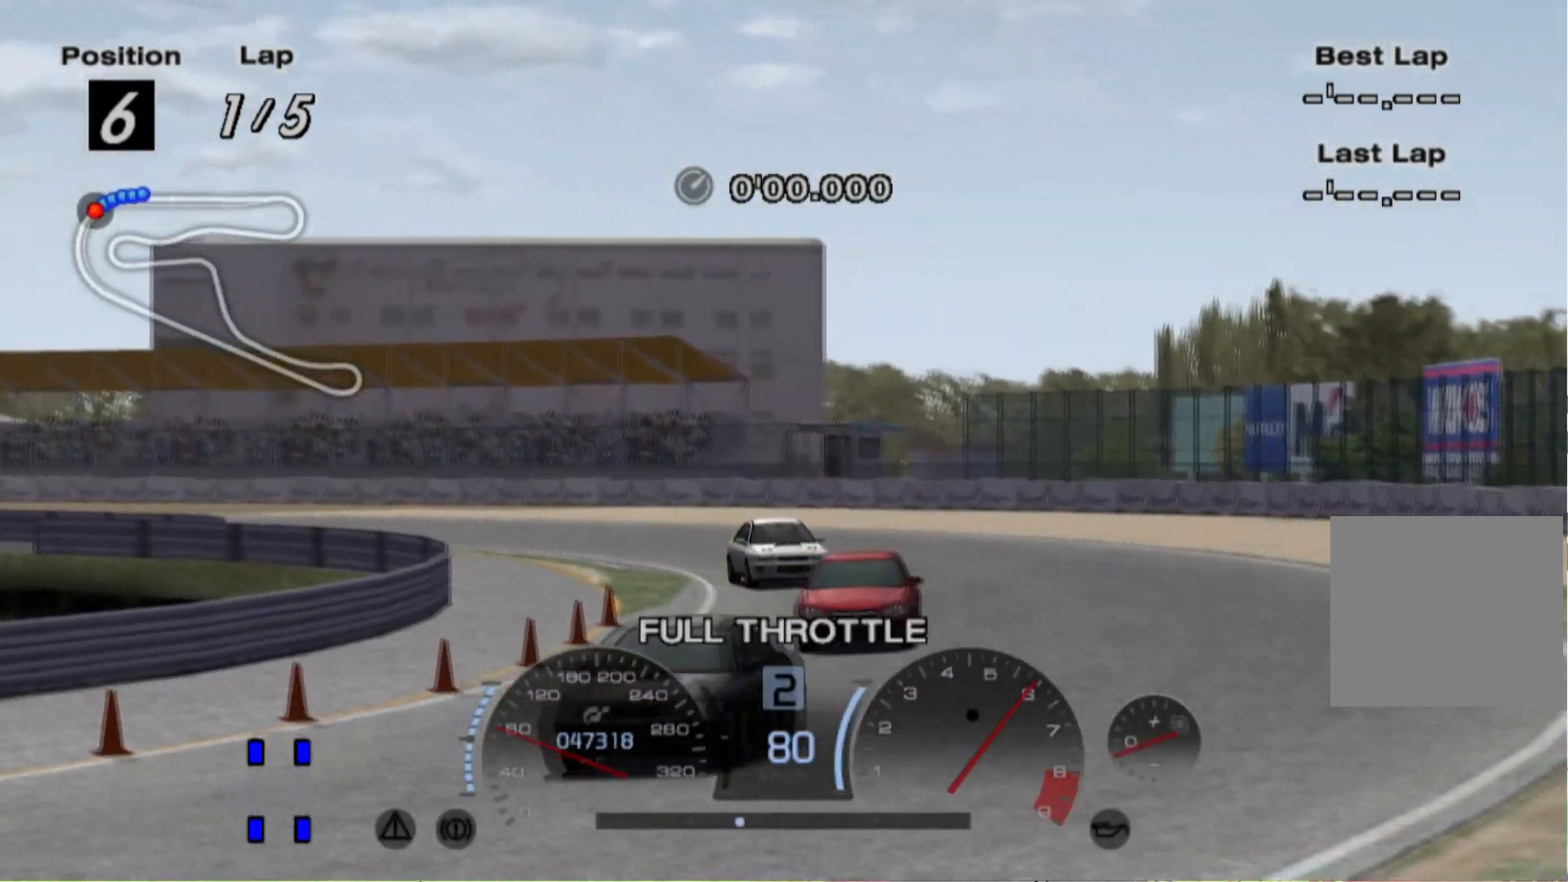
{"buttons": [], "left_stick": "center", "events": [[40, "DPAD_UP", "down"], [240, "DPAD_UP", "up"]]}
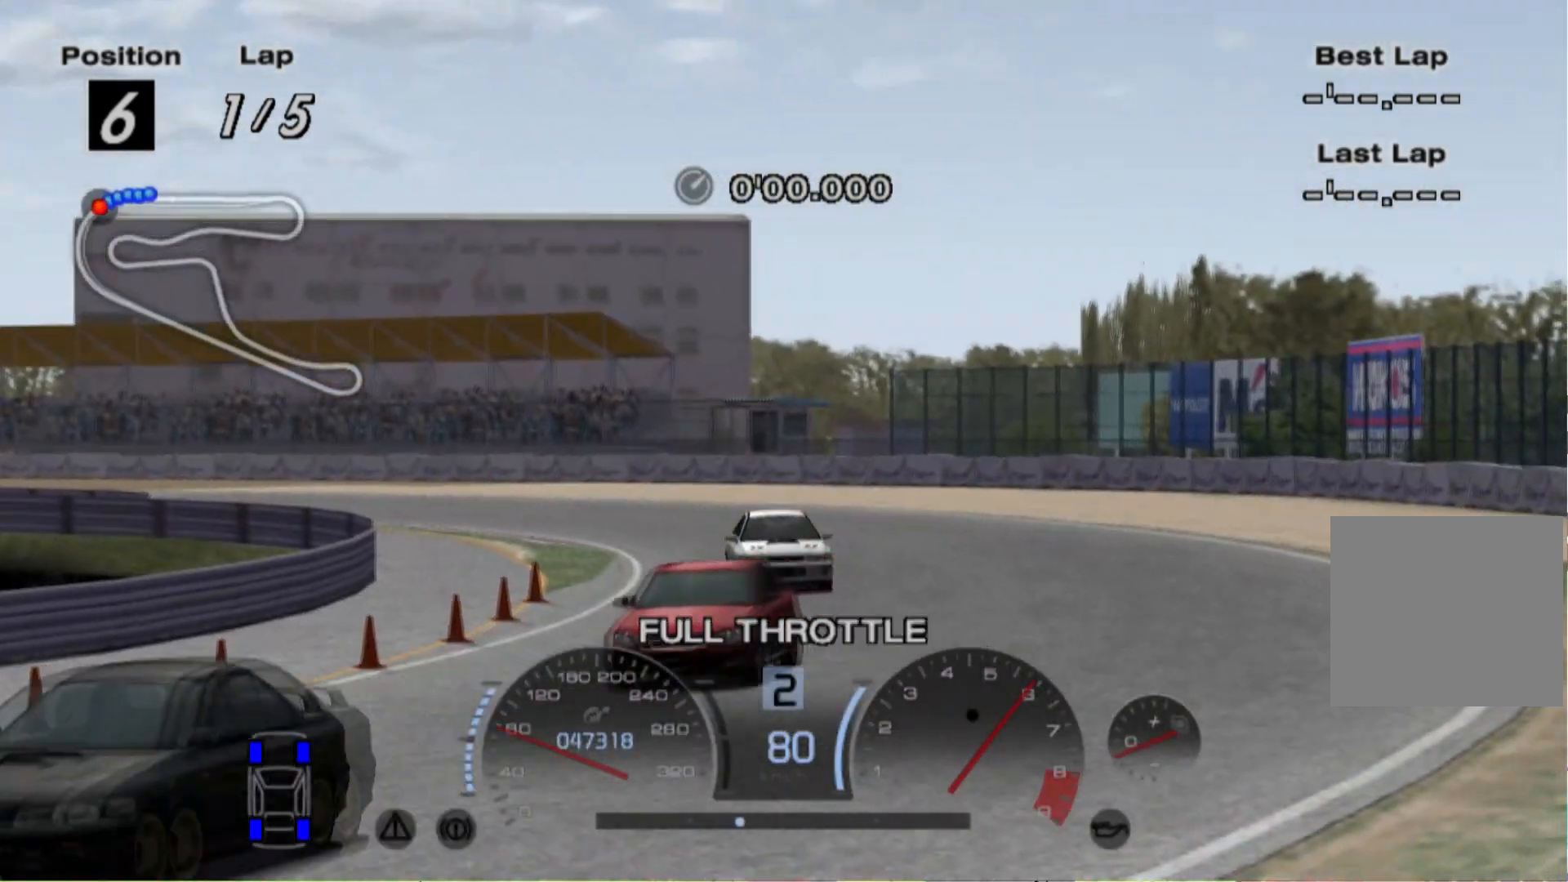
{"buttons": [], "left_stick": "center", "events": [[80, "DPAD_DOWN", "down"], [220, "DPAD_DOWN", "up"]]}
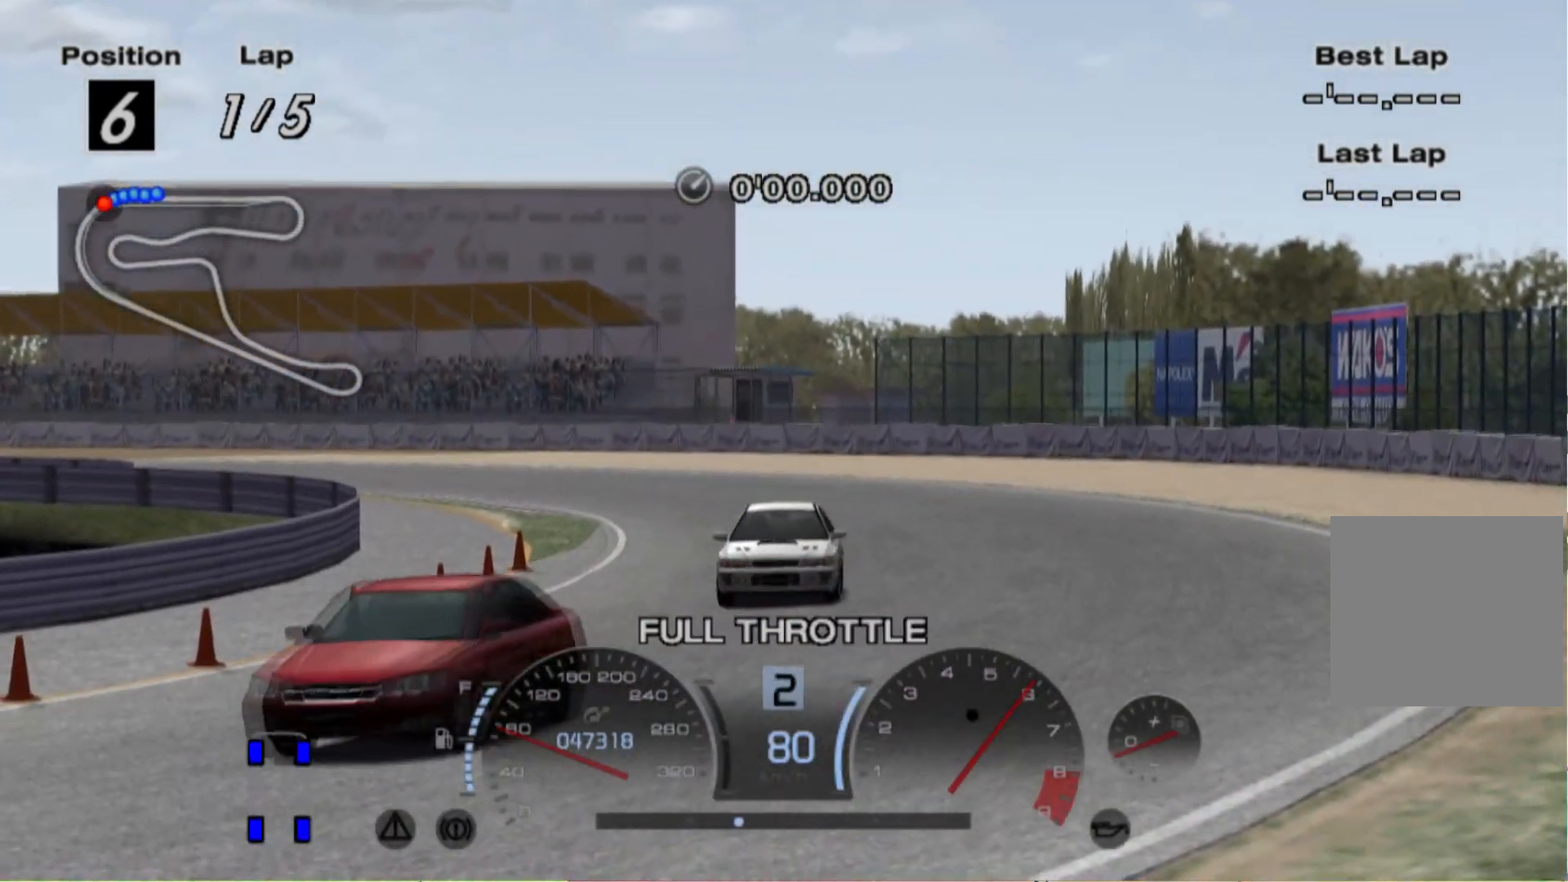
{"buttons": ["DPAD_LEFT"], "left_stick": "center", "events": [[20, "DPAD_RIGHT", "down"], [200, "DPAD_RIGHT", "up"], [440, "DPAD_LEFT", "down"]]}